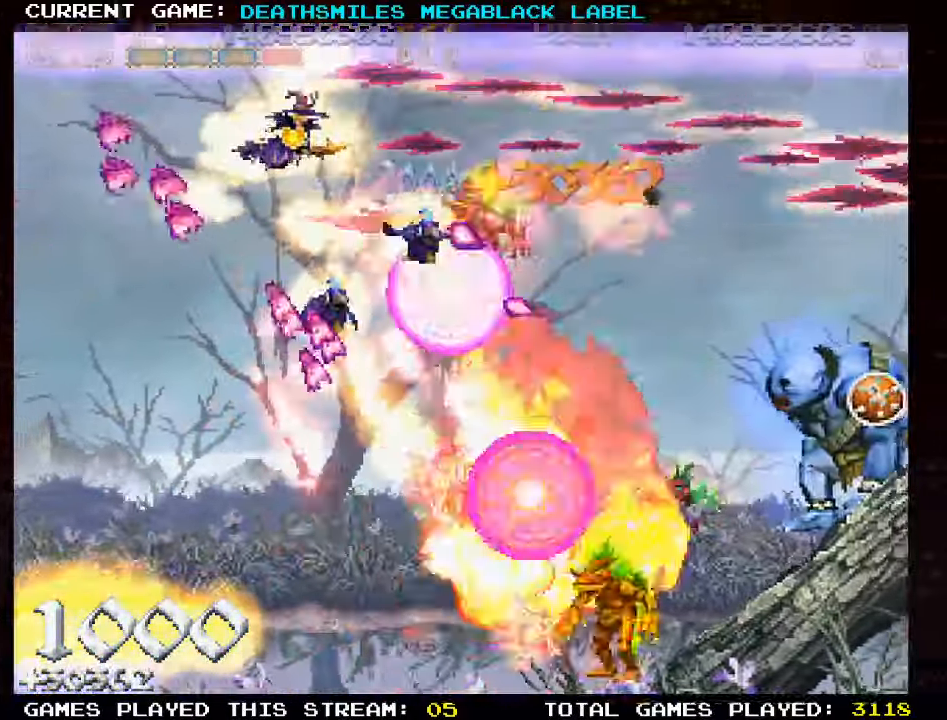
Gameplay with a controller (arcade stick); each line is a JSON object with the inputs held at the frame after it (dt_ms = milliseconds from this image to that frame). "events" lists button and stick changes between this image and that frame as [ms after this image, input, new state], when the widget could be followed in between. Not read: L3 R3 other_buttons.
{"dt_ms": 1000, "buttons": ["TRIANGLE"], "left_stick": "down-left"}
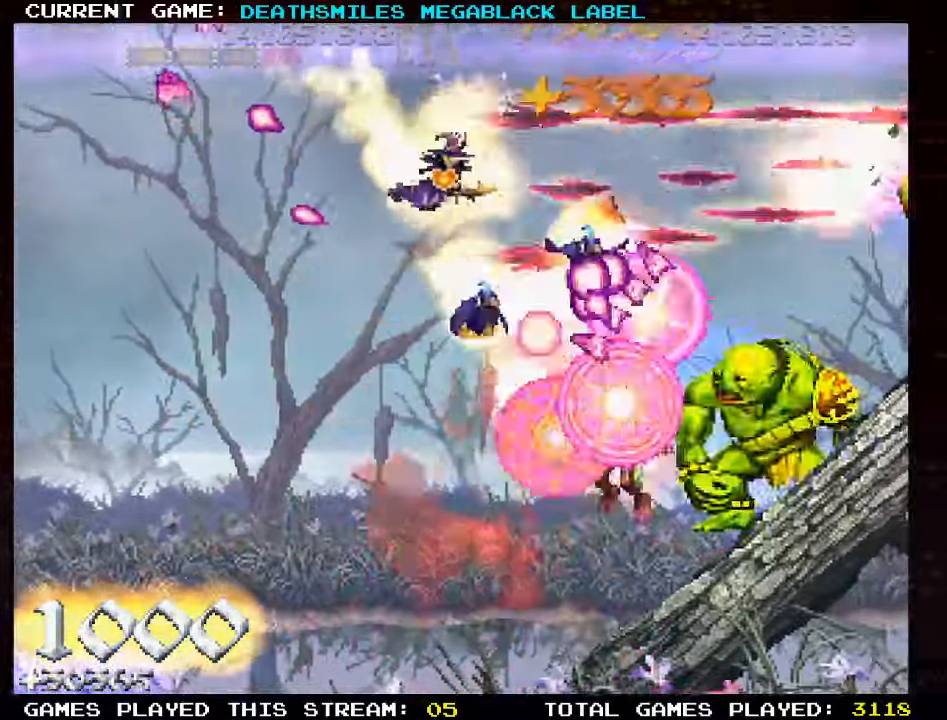
{"dt_ms": 500, "buttons": ["TRIANGLE"], "left_stick": "down-left", "events": [[33, "TRIANGLE", "up"], [100, "TRIANGLE", "down"], [233, "left_stick", "down"], [500, "left_stick", "down-left"]]}
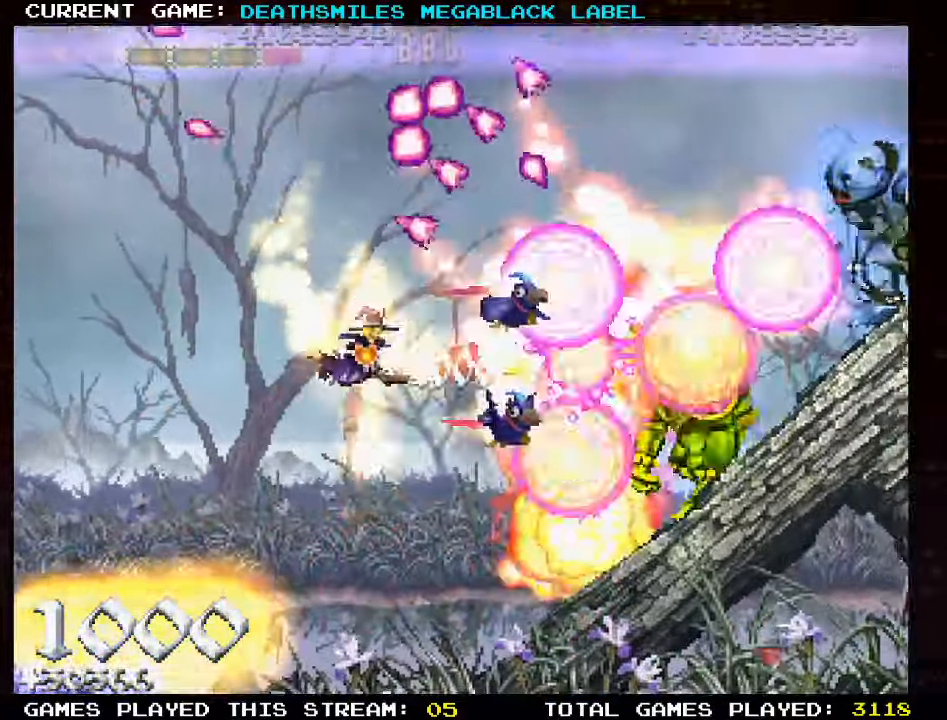
{"dt_ms": 500, "buttons": ["TRIANGLE"], "left_stick": "center", "events": [[333, "TRIANGLE", "up"], [400, "TRIANGLE", "down"], [400, "left_stick", "center"]]}
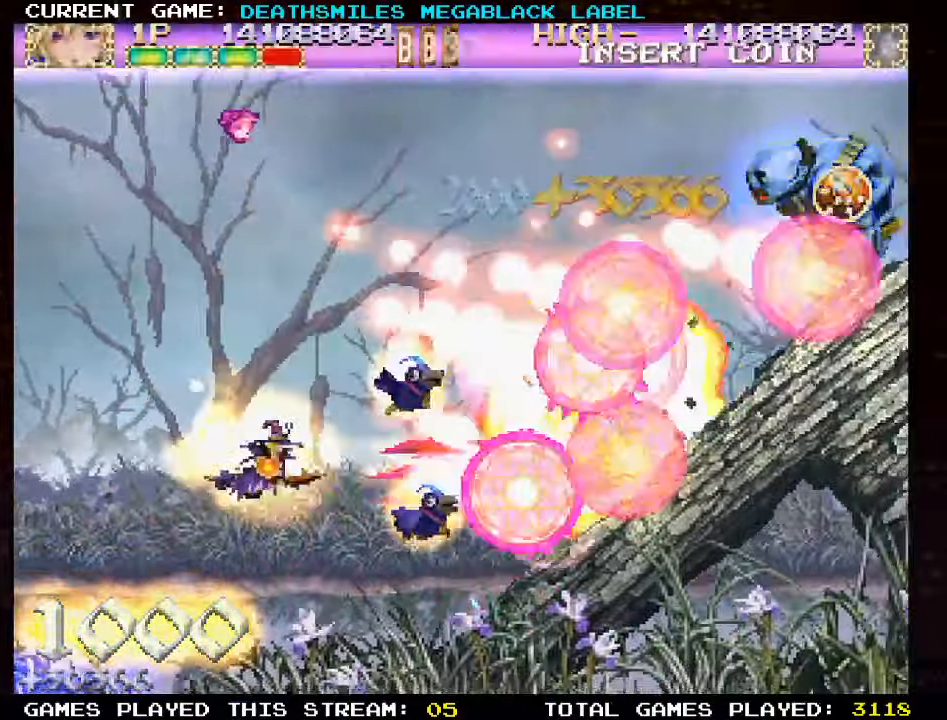
{"dt_ms": 500, "buttons": ["TRIANGLE"], "left_stick": "up-left", "events": [[266, "left_stick", "up"], [400, "left_stick", "up-left"]]}
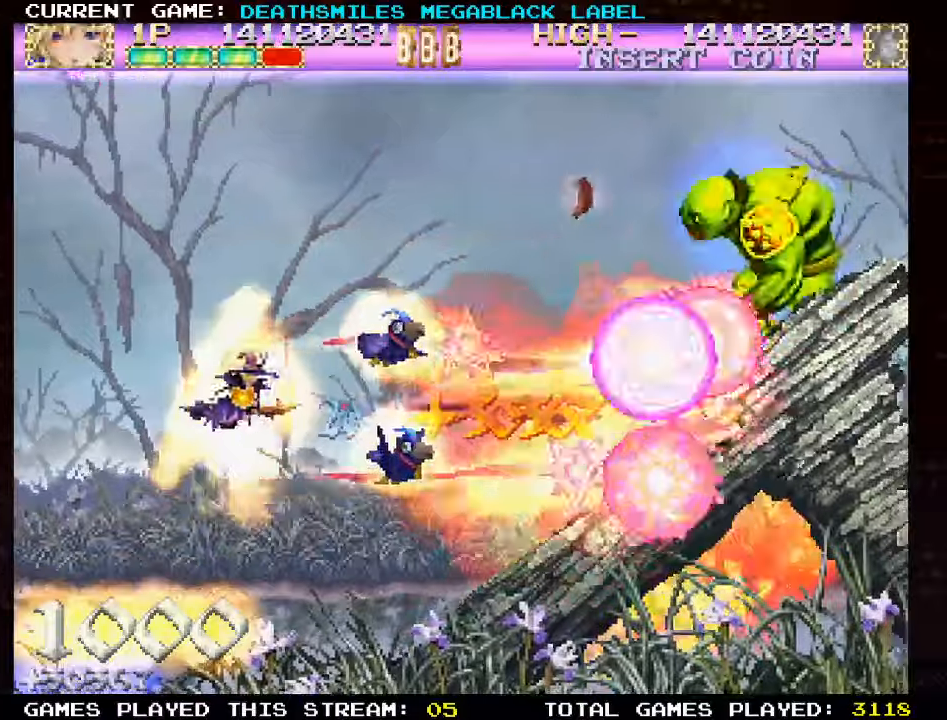
{"dt_ms": 500, "buttons": ["TRIANGLE"], "left_stick": "down", "events": [[83, "left_stick", "up"], [283, "left_stick", "right"], [483, "left_stick", "down"]]}
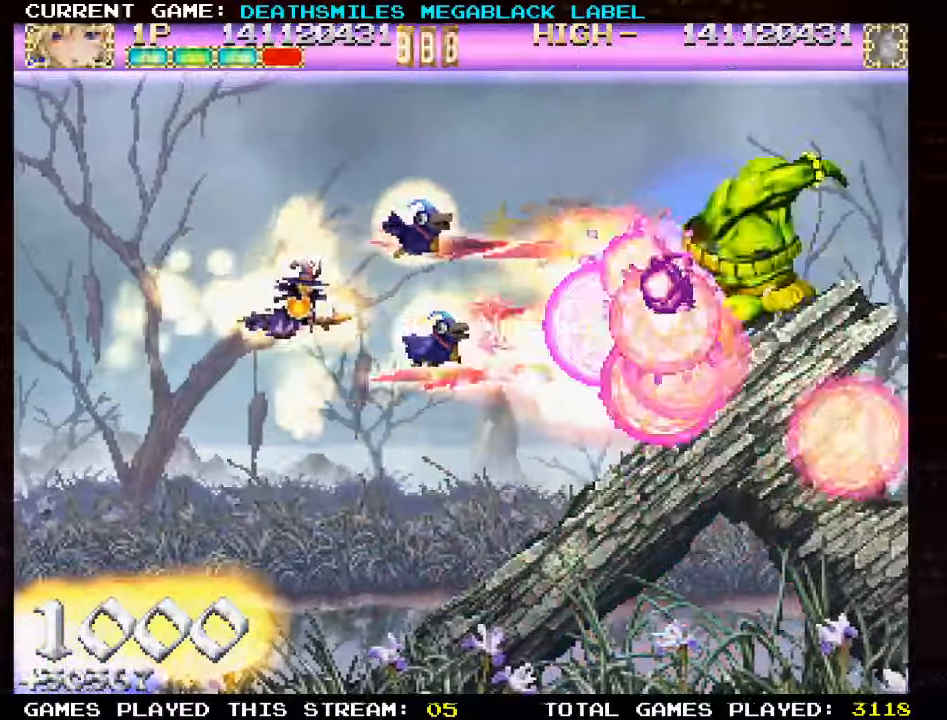
{"dt_ms": 500, "buttons": ["TRIANGLE"], "left_stick": "up", "events": [[100, "left_stick", "left"], [367, "left_stick", "up-left"], [467, "left_stick", "up"]]}
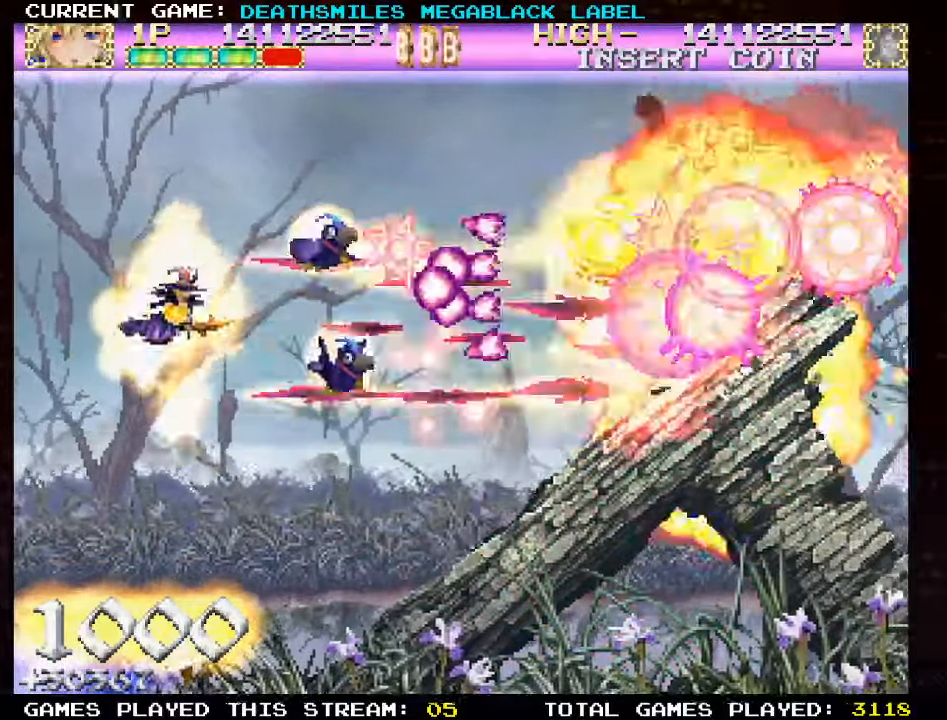
{"dt_ms": 500, "buttons": ["TRIANGLE"], "left_stick": "right", "events": [[433, "left_stick", "right"]]}
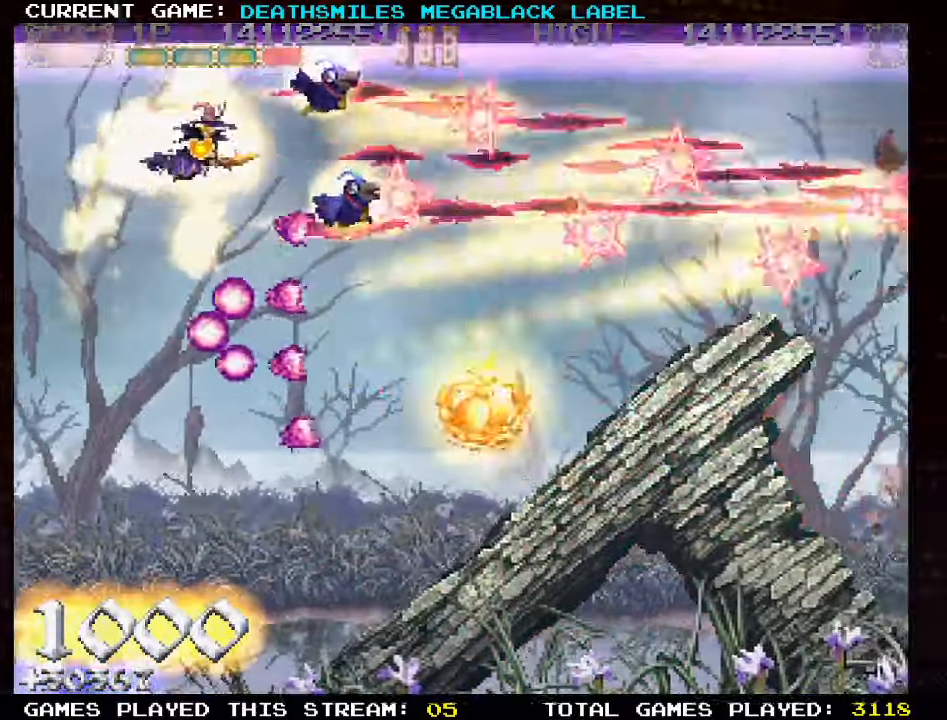
{"dt_ms": 500, "buttons": [], "left_stick": "down", "events": [[183, "TRIANGLE", "up"], [317, "left_stick", "down"]]}
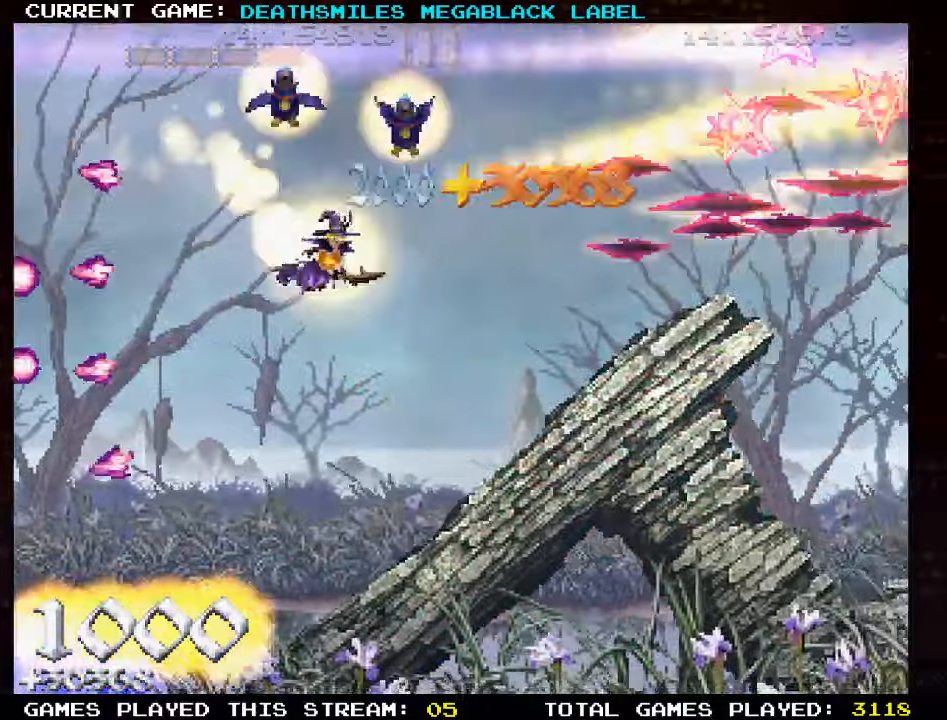
{"dt_ms": 500, "buttons": [], "left_stick": "center", "events": [[167, "left_stick", "right"], [433, "left_stick", "up"], [500, "left_stick", "center"]]}
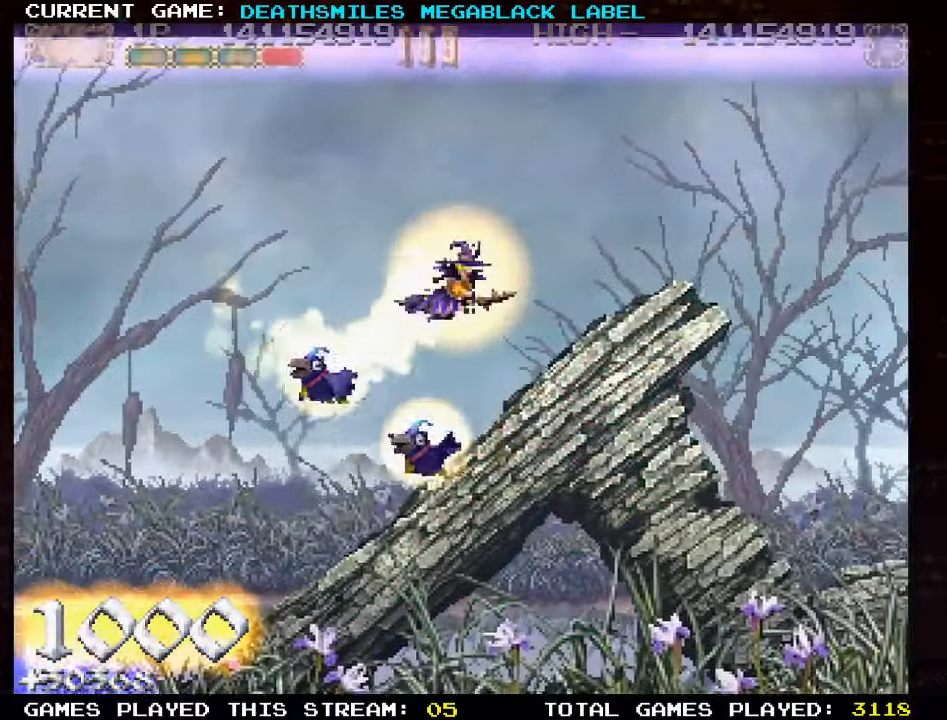
{"dt_ms": 500, "buttons": [], "left_stick": "left", "events": [[300, "left_stick", "left"]]}
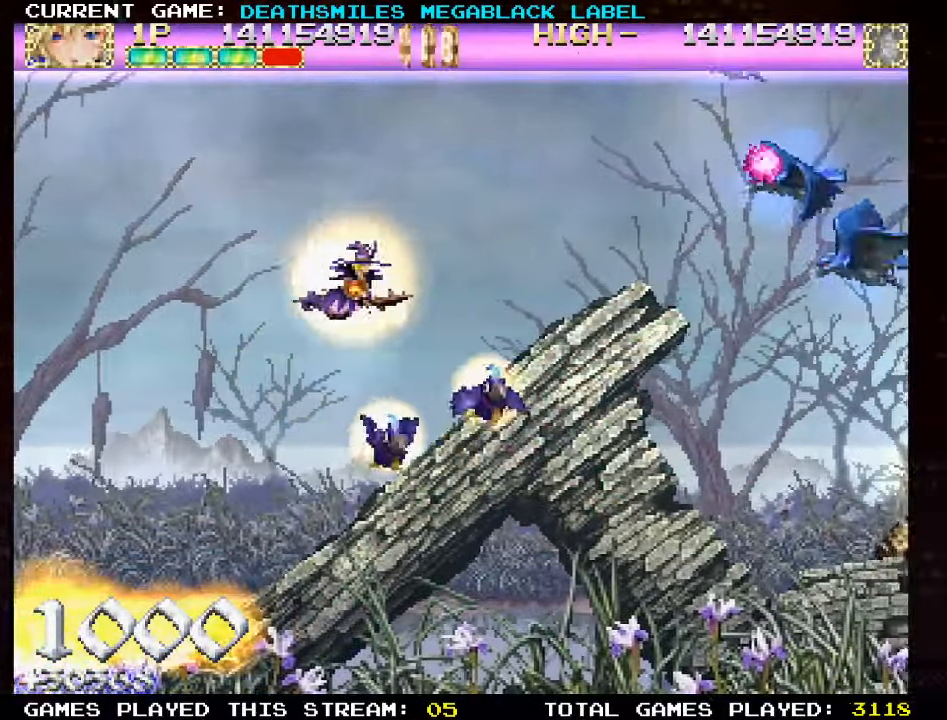
{"dt_ms": 500, "buttons": ["TRIANGLE"], "left_stick": "center", "events": [[117, "TRIANGLE", "down"], [217, "left_stick", "center"]]}
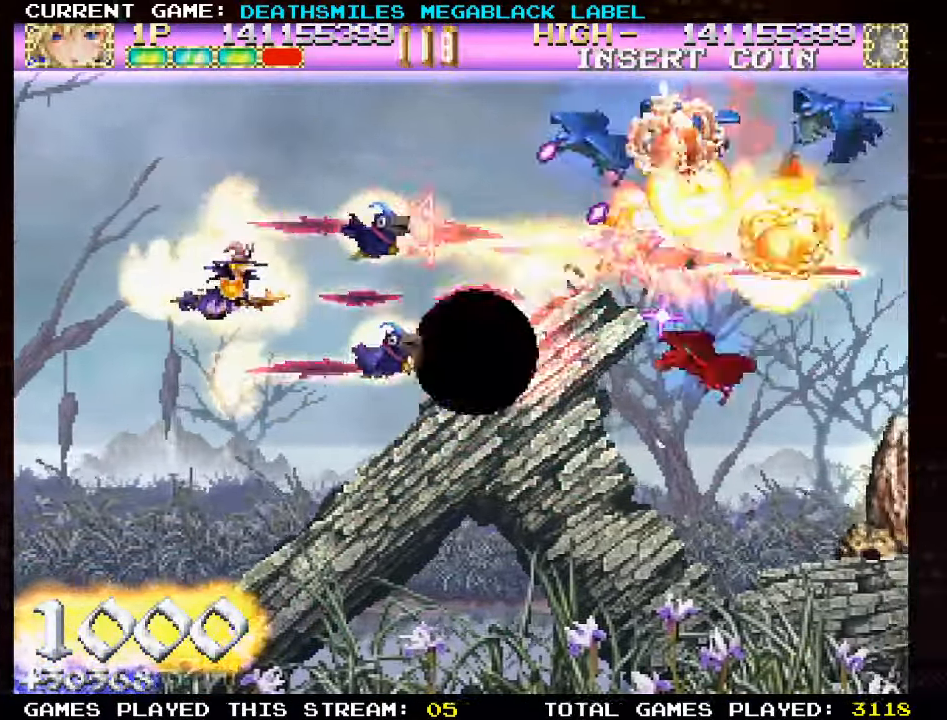
{"dt_ms": 500, "buttons": ["TRIANGLE"], "left_stick": "center", "events": [[250, "left_stick", "left"], [317, "left_stick", "up-left"], [467, "left_stick", "center"]]}
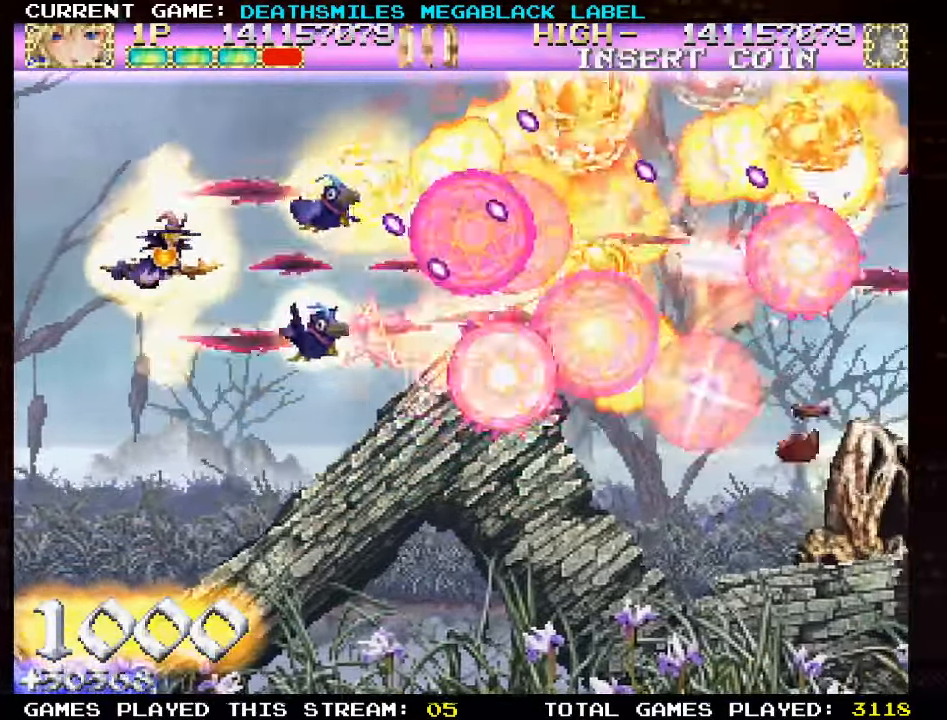
{"dt_ms": 500, "buttons": ["TRIANGLE"], "left_stick": "up-left", "events": [[317, "left_stick", "left"], [467, "left_stick", "up-left"]]}
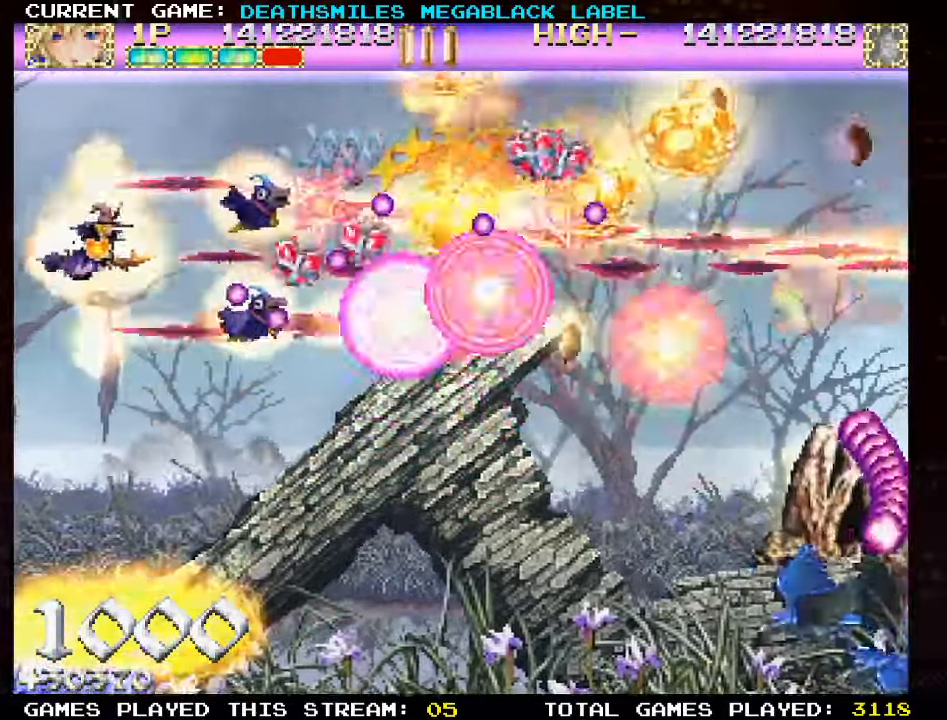
{"dt_ms": 500, "buttons": ["TRIANGLE"], "left_stick": "center", "events": [[117, "left_stick", "center"], [283, "left_stick", "right"], [434, "left_stick", "center"]]}
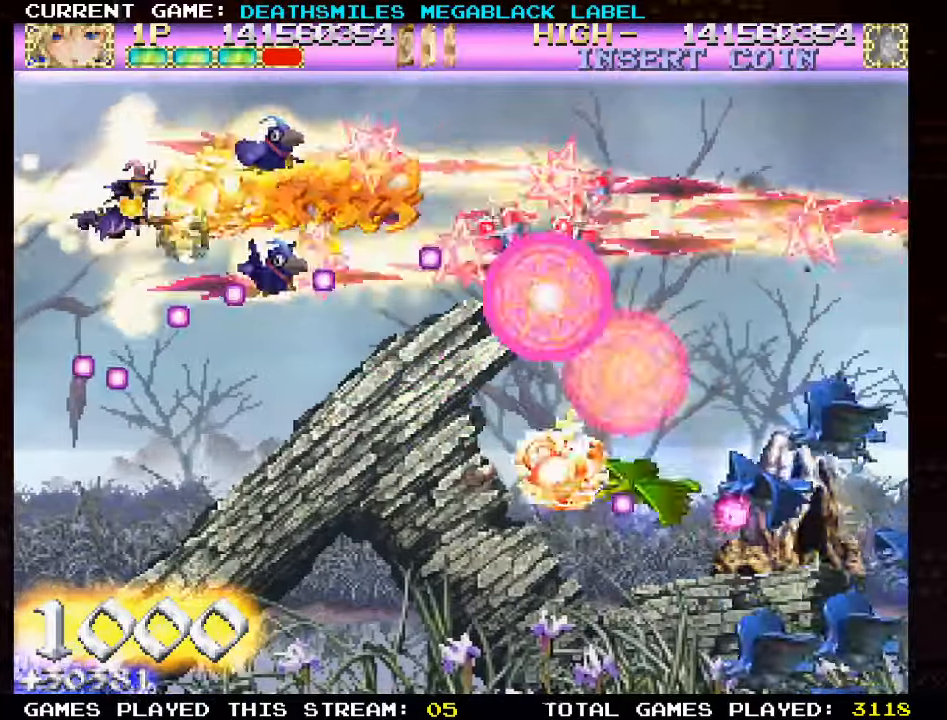
{"dt_ms": 500, "buttons": ["TRIANGLE"], "left_stick": "center", "events": []}
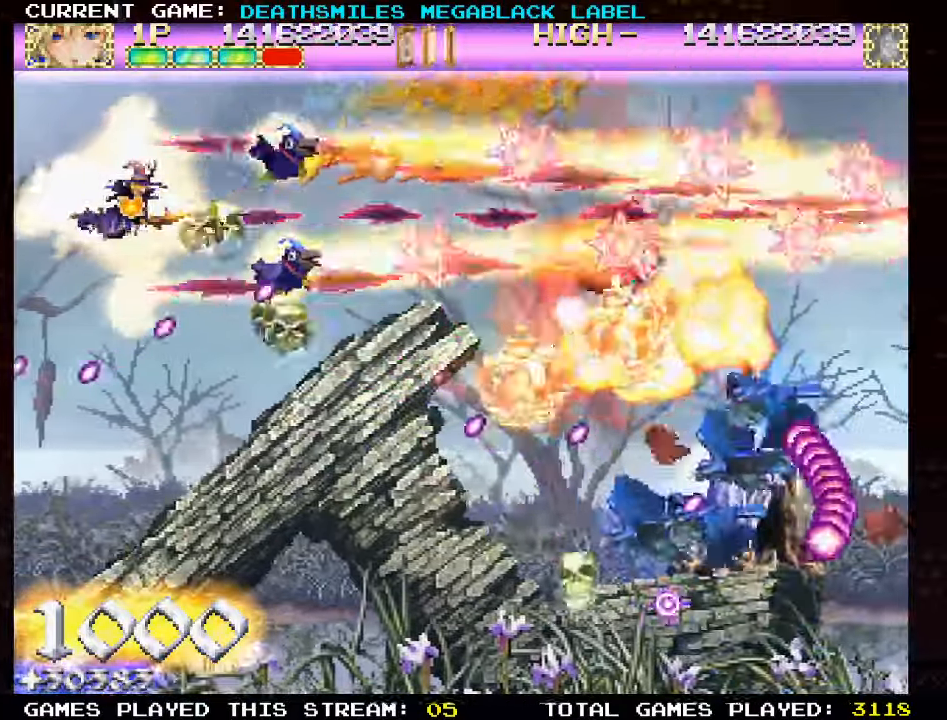
{"dt_ms": 500, "buttons": ["TRIANGLE"], "left_stick": "center", "events": []}
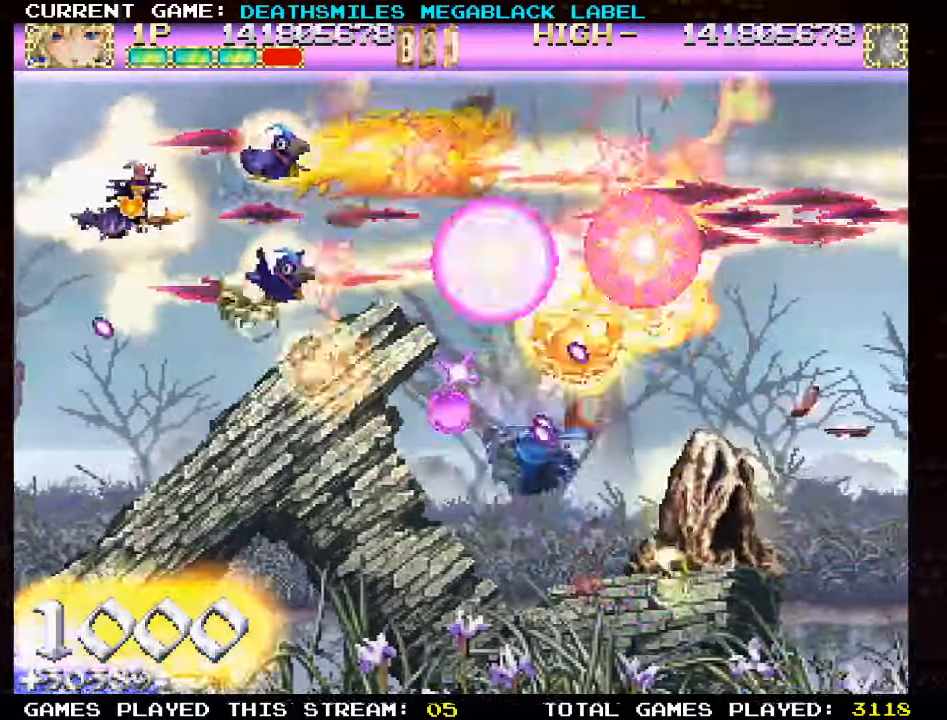
{"dt_ms": 500, "buttons": ["TRIANGLE"], "left_stick": "up", "events": [[217, "left_stick", "down"], [350, "left_stick", "center"], [400, "TRIANGLE", "up"], [400, "left_stick", "up"], [500, "TRIANGLE", "down"]]}
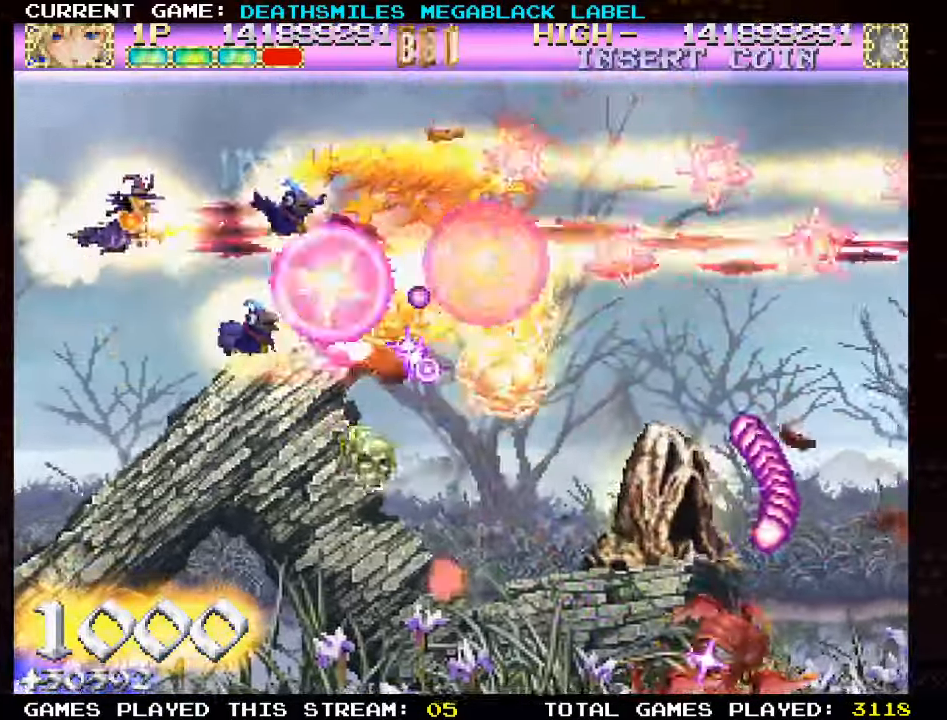
{"dt_ms": 500, "buttons": ["TRIANGLE"], "left_stick": "right", "events": [[150, "left_stick", "right"]]}
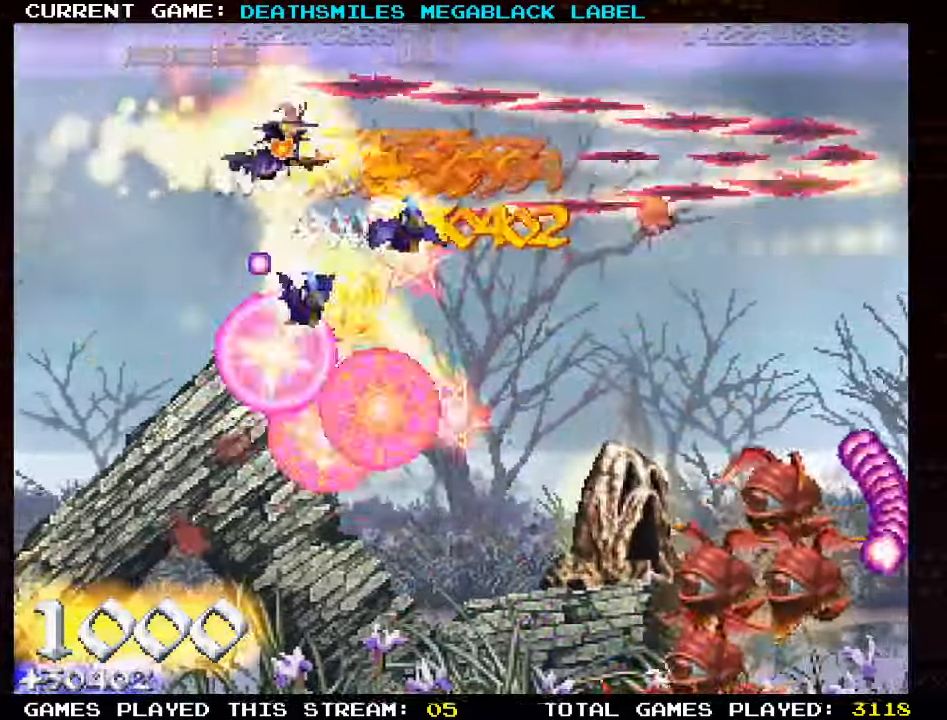
{"dt_ms": 500, "buttons": ["TRIANGLE"], "left_stick": "down", "events": [[234, "left_stick", "down"]]}
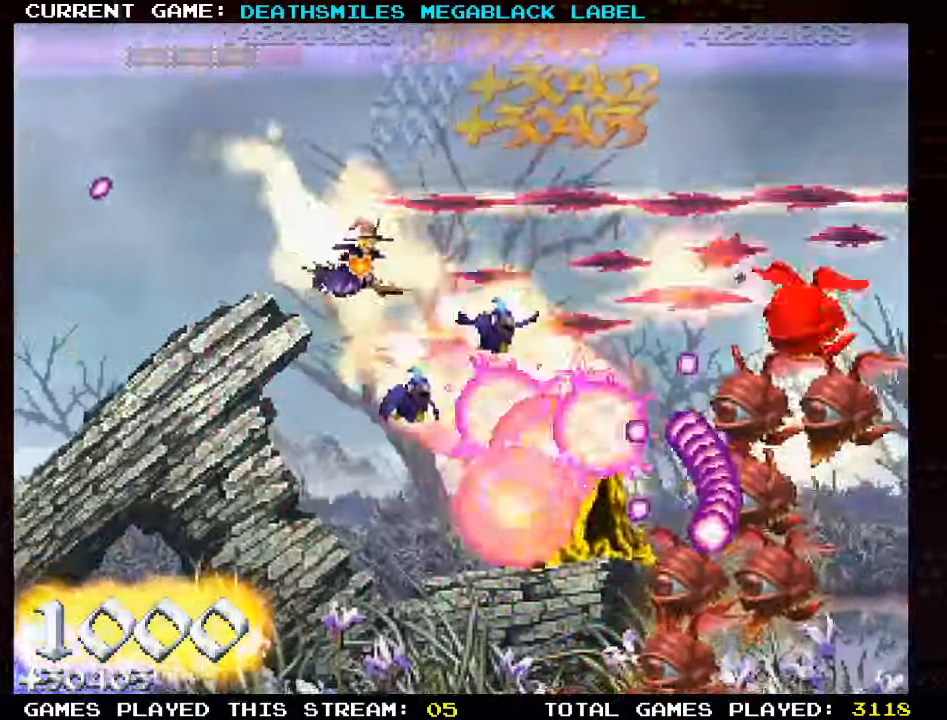
{"dt_ms": 500, "buttons": [], "left_stick": "left", "events": [[200, "left_stick", "center"], [367, "left_stick", "left"], [467, "TRIANGLE", "up"]]}
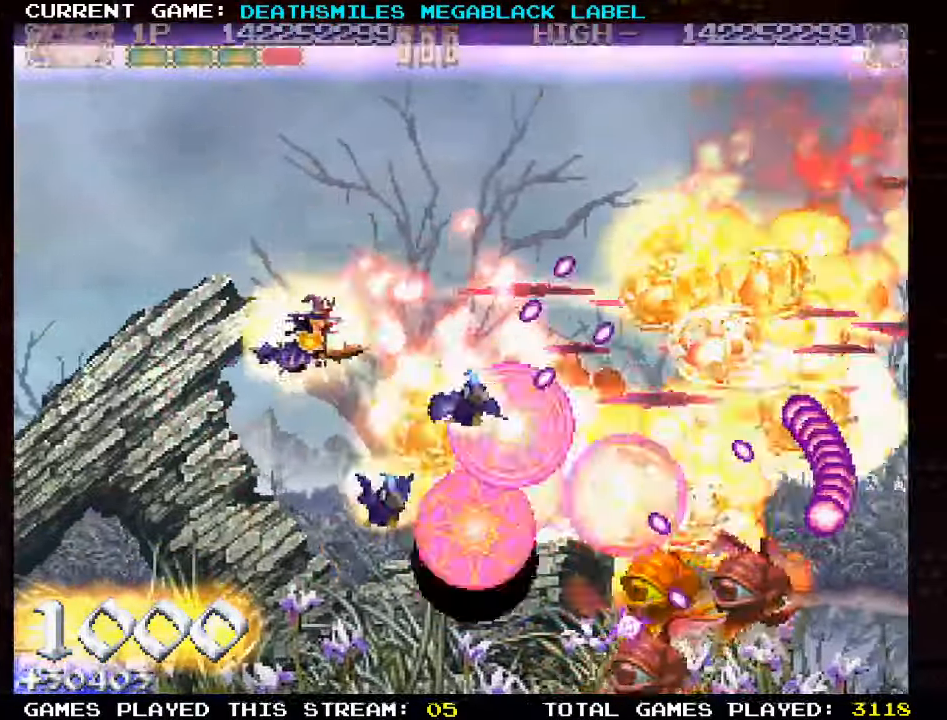
{"dt_ms": 500, "buttons": ["TRIANGLE"], "left_stick": "down", "events": [[17, "left_stick", "center"], [34, "TRIANGLE", "down"], [467, "left_stick", "down"]]}
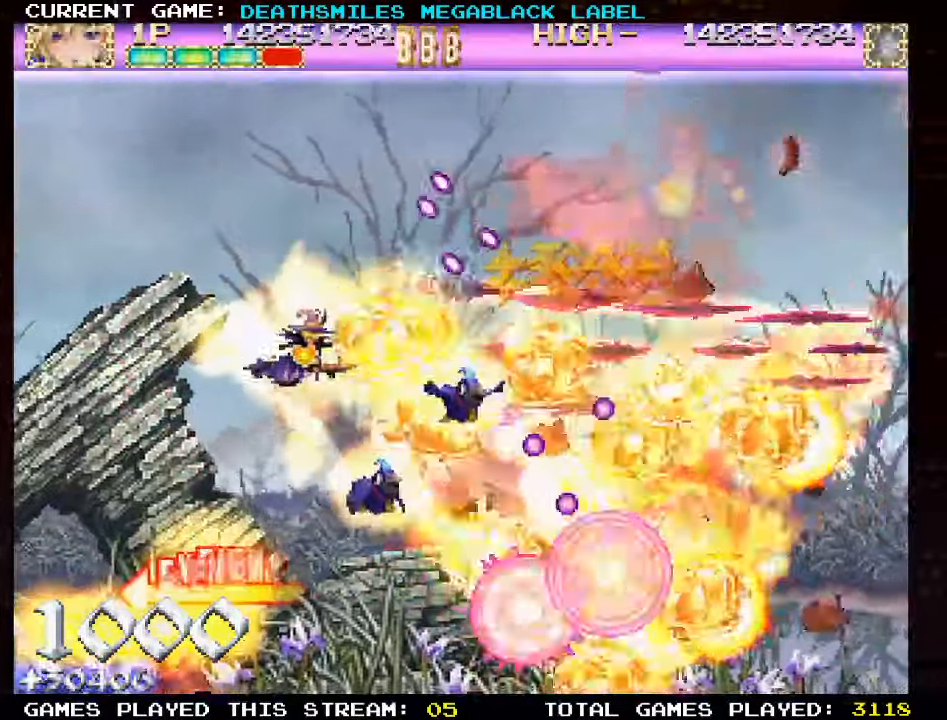
{"dt_ms": 500, "buttons": ["TRIANGLE"], "left_stick": "up", "events": [[100, "left_stick", "center"], [217, "left_stick", "up"], [384, "left_stick", "center"], [500, "left_stick", "up"]]}
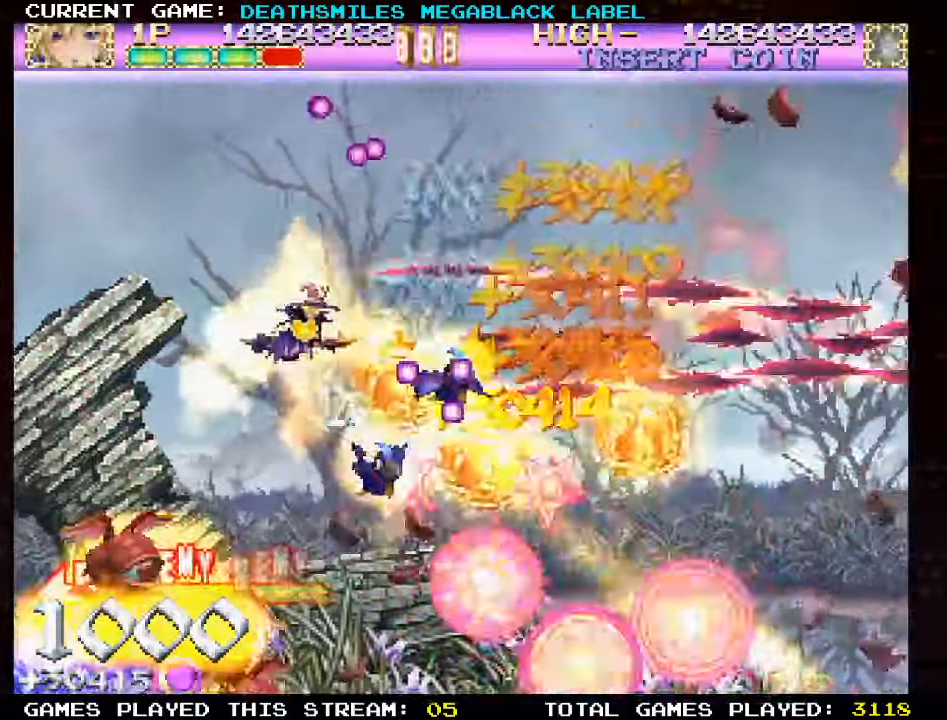
{"dt_ms": 500, "buttons": ["SQUARE"], "left_stick": "right", "events": [[234, "left_stick", "right"], [267, "TRIANGLE", "up"], [317, "SQUARE", "down"], [384, "SQUARE", "up"], [467, "SQUARE", "down"]]}
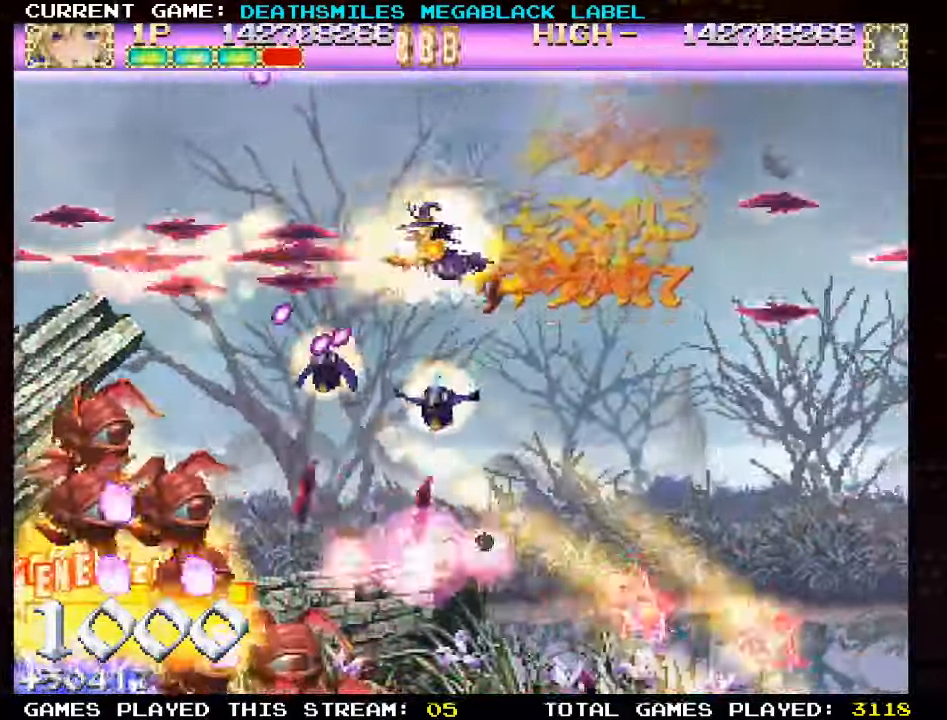
{"dt_ms": 500, "buttons": ["SQUARE"], "left_stick": "center", "events": [[167, "left_stick", "center"]]}
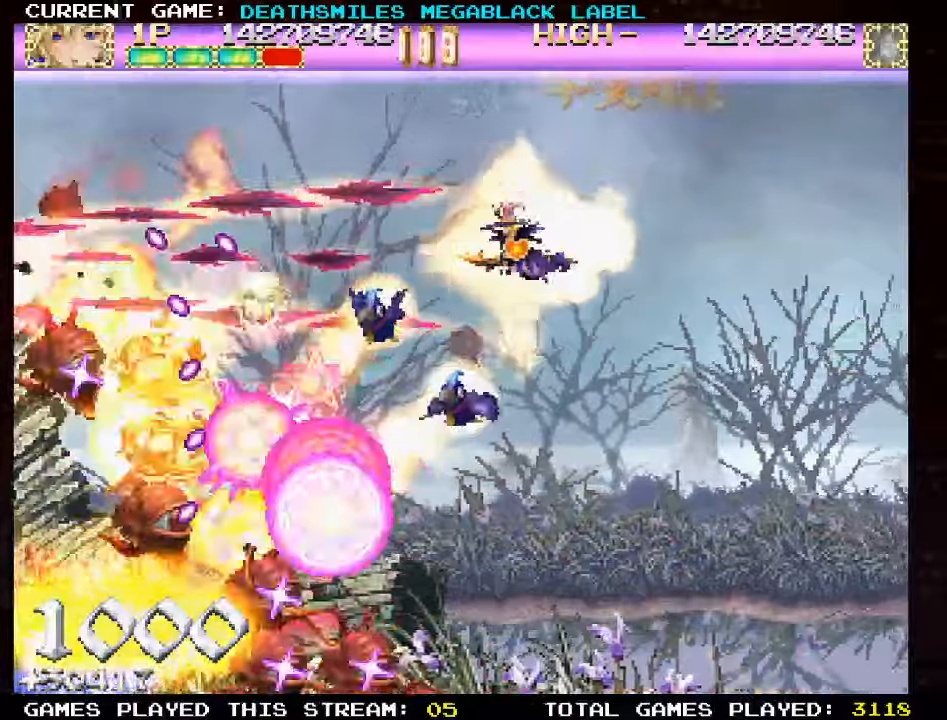
{"dt_ms": 500, "buttons": ["SQUARE"], "left_stick": "center", "events": [[200, "left_stick", "down"], [350, "left_stick", "right"], [466, "left_stick", "center"]]}
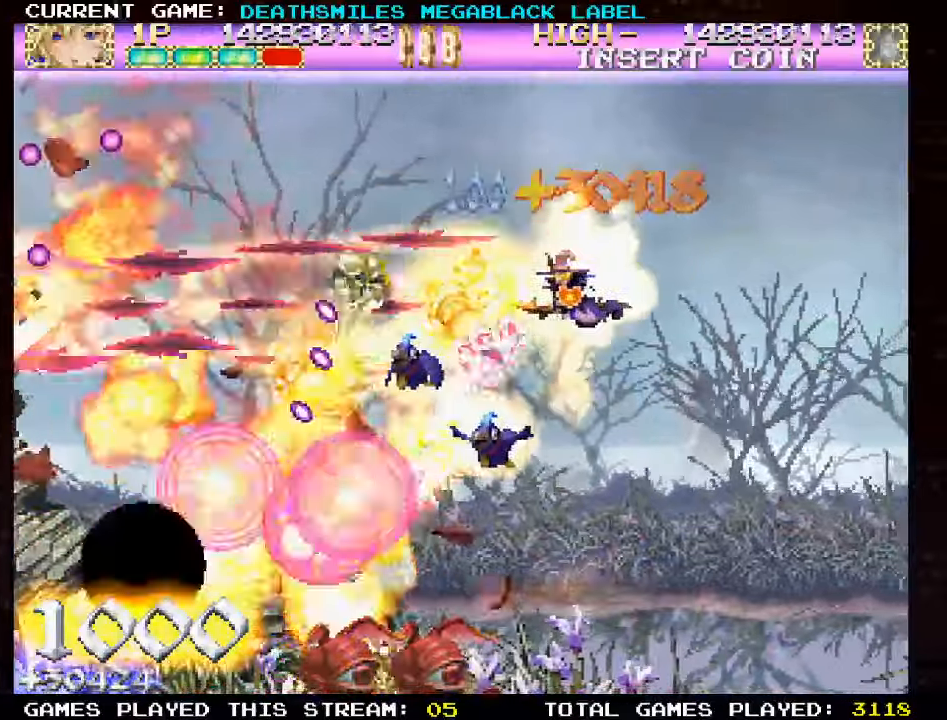
{"dt_ms": 500, "buttons": ["SQUARE"], "left_stick": "down-right", "events": [[166, "left_stick", "down"], [300, "left_stick", "down-right"]]}
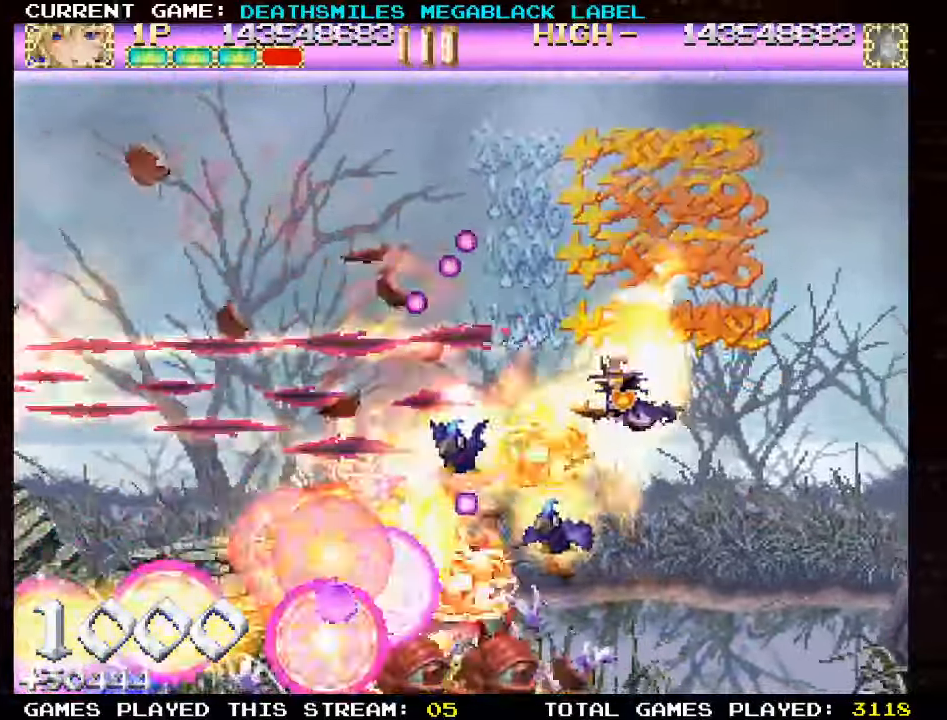
{"dt_ms": 500, "buttons": ["SQUARE"], "left_stick": "center", "events": [[50, "left_stick", "center"], [100, "left_stick", "right"], [250, "left_stick", "center"], [350, "left_stick", "down-right"], [466, "left_stick", "center"]]}
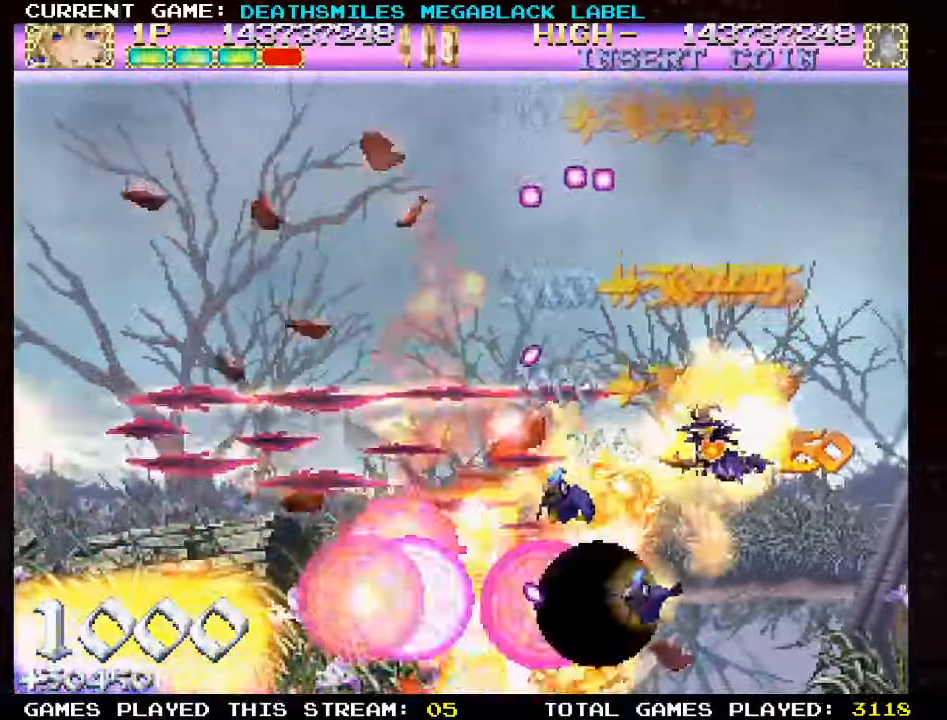
{"dt_ms": 500, "buttons": [], "left_stick": "up-left", "events": [[300, "left_stick", "up"], [466, "left_stick", "up-left"], [500, "SQUARE", "up"]]}
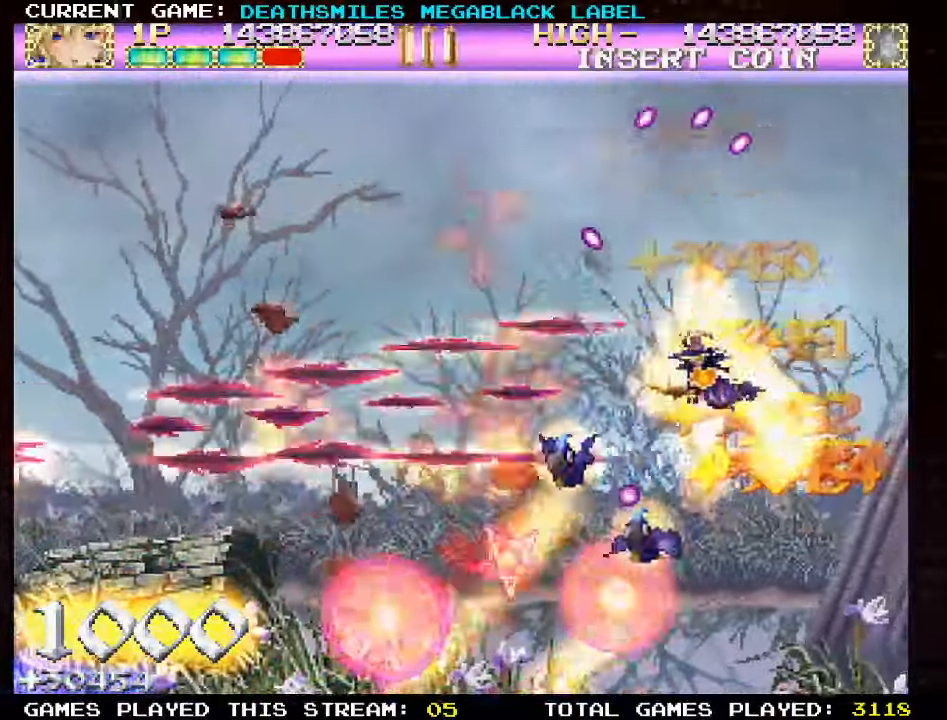
{"dt_ms": 1000, "buttons": [], "left_stick": "center"}
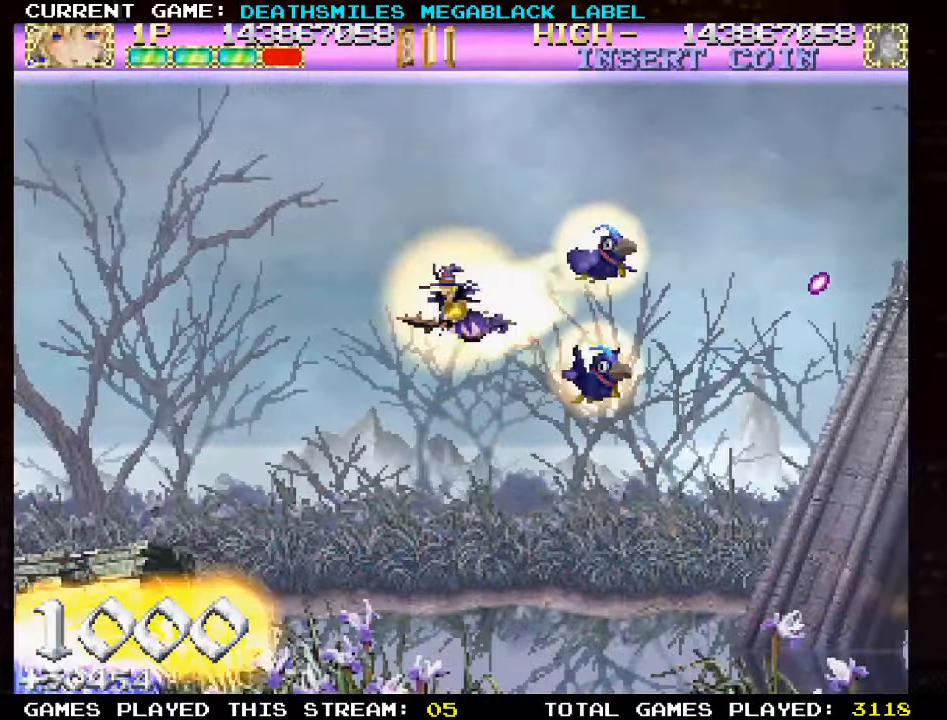
{"dt_ms": 500, "buttons": [], "left_stick": "center", "events": []}
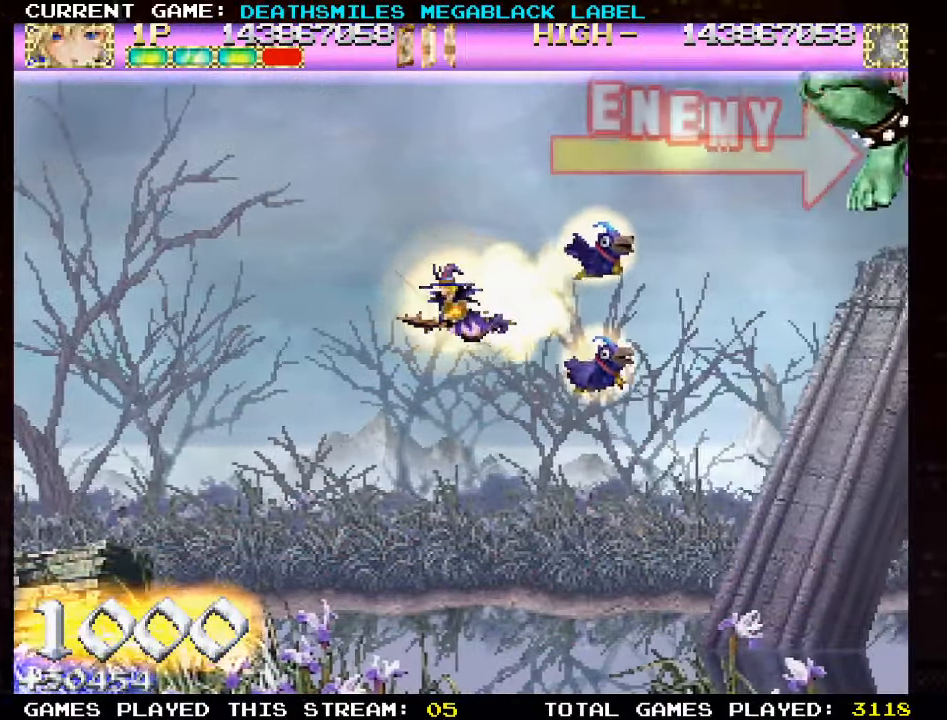
{"dt_ms": 500, "buttons": [], "left_stick": "down-left", "events": [[200, "left_stick", "left"], [383, "left_stick", "center"], [483, "left_stick", "down-left"]]}